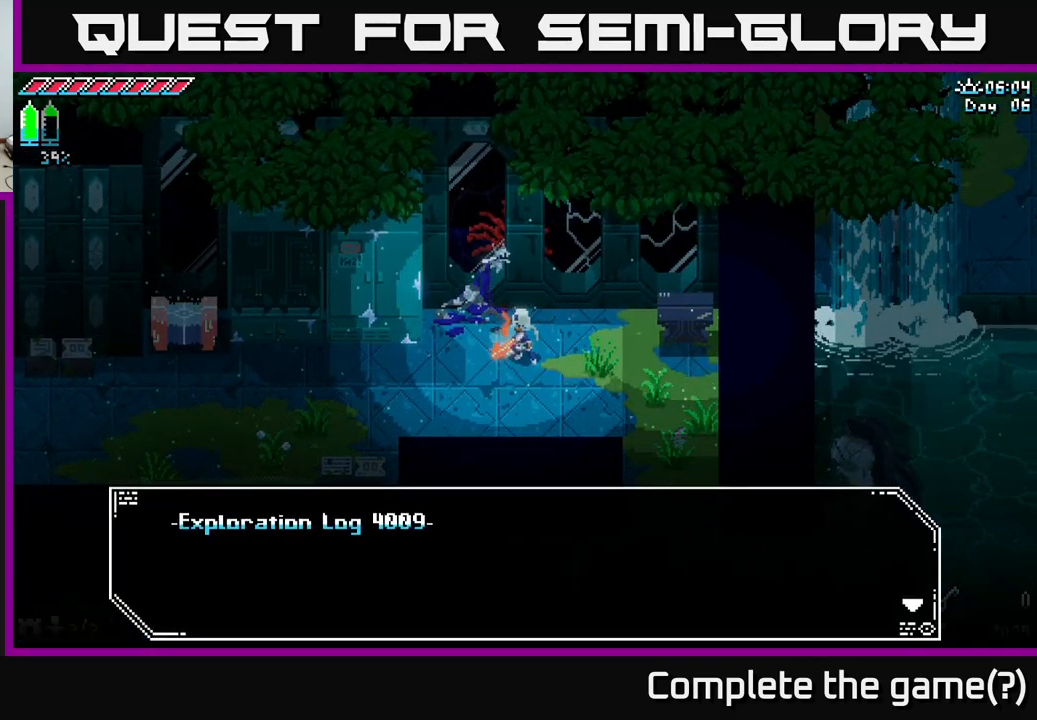
Gameplay with a controller (Xbox layout); each line is a JSON object with the inputs held at the frame after it. "events" lists button and stick changes between this image and that frame as [ms after this image, input, new state], when the widget could be followed in between.
{"buttons": [], "left_stick": "center", "right_stick": "center", "events": []}
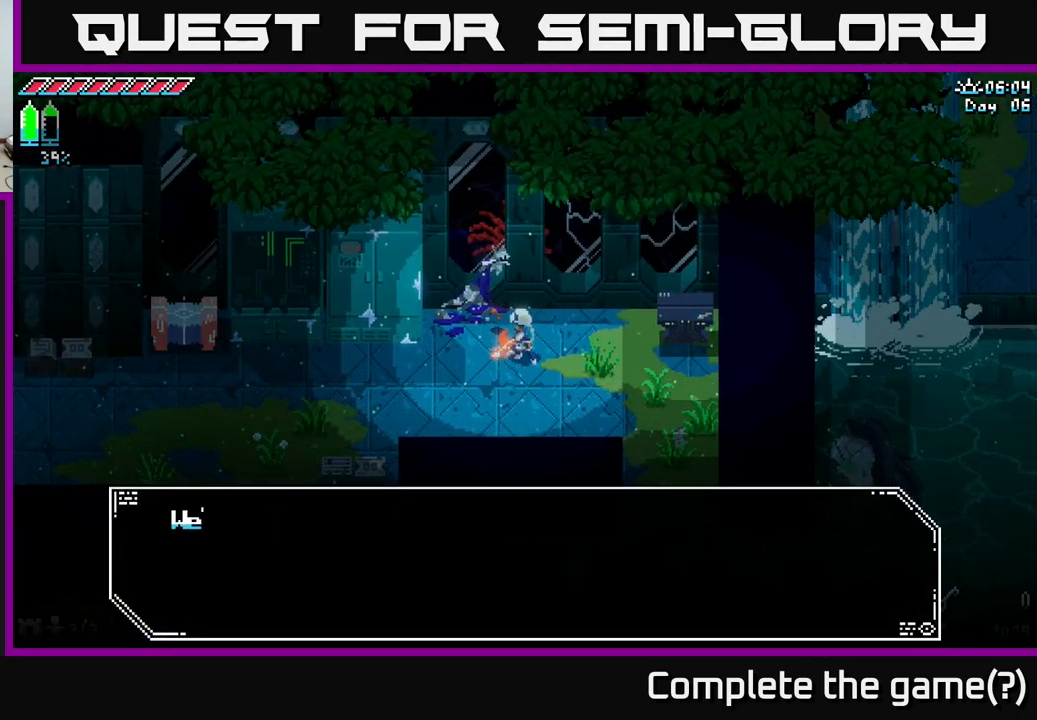
{"buttons": [], "left_stick": "center", "right_stick": "center", "events": [[17, "A", "down"], [83, "A", "up"]]}
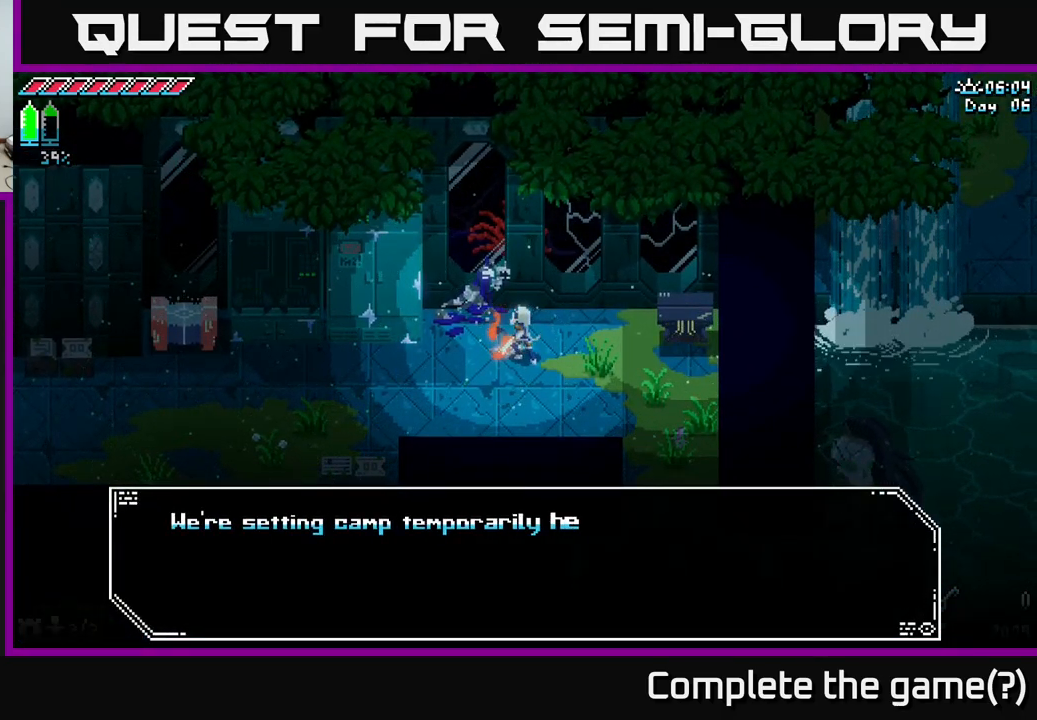
{"buttons": [], "left_stick": "center", "right_stick": "center", "events": []}
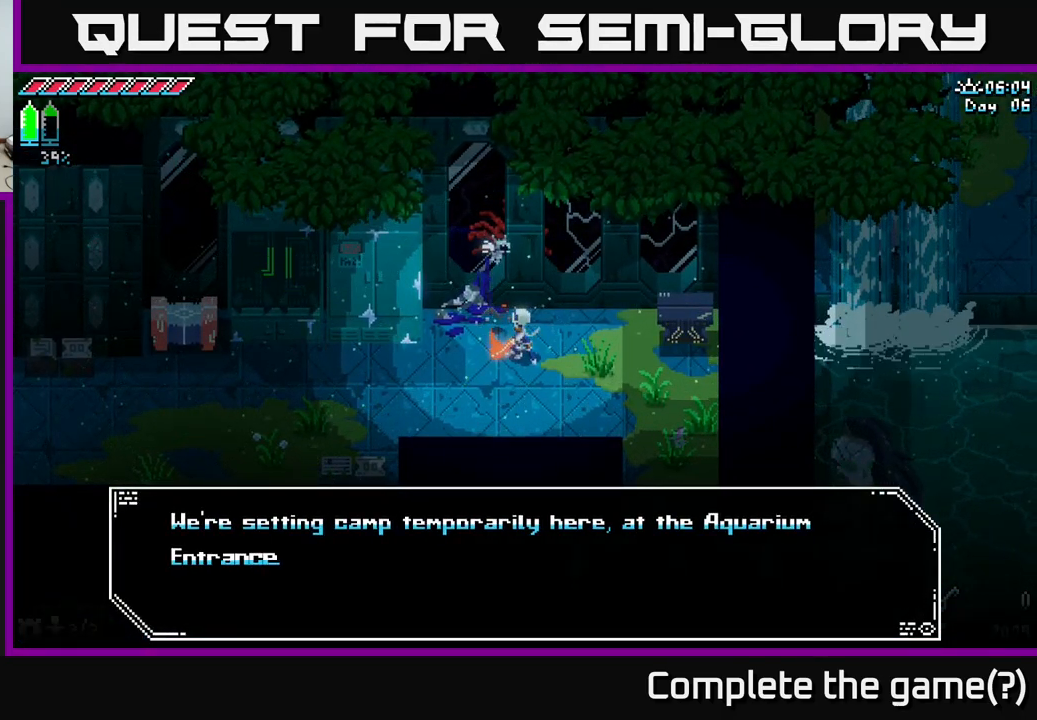
{"buttons": [], "left_stick": "center", "right_stick": "center", "events": []}
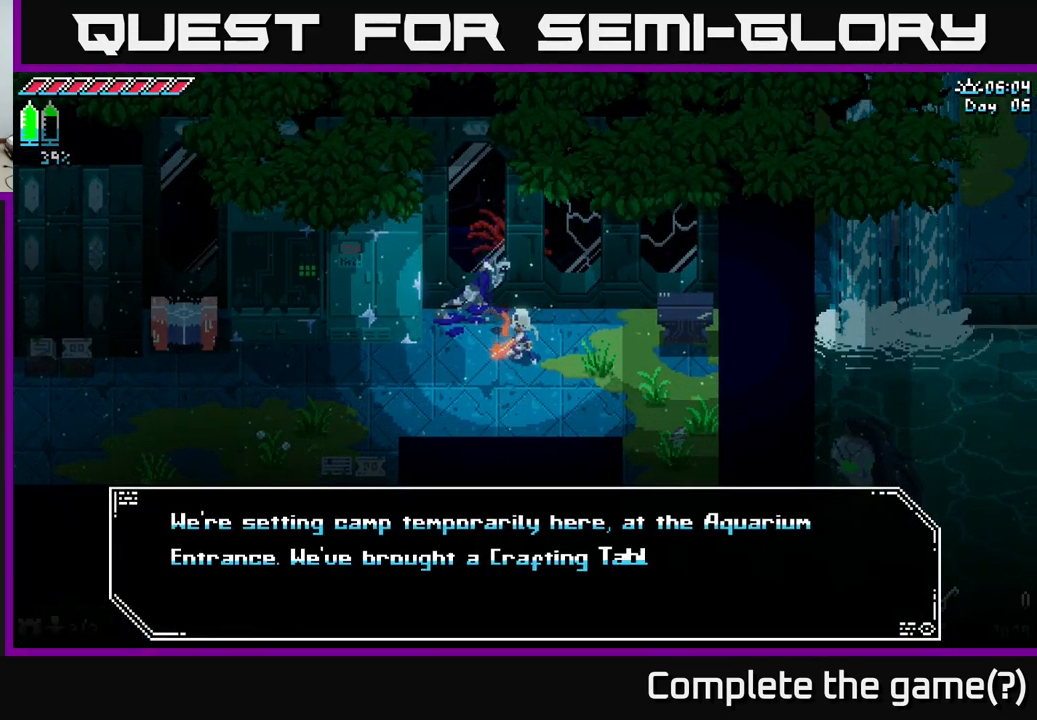
{"buttons": [], "left_stick": "center", "right_stick": "center", "events": []}
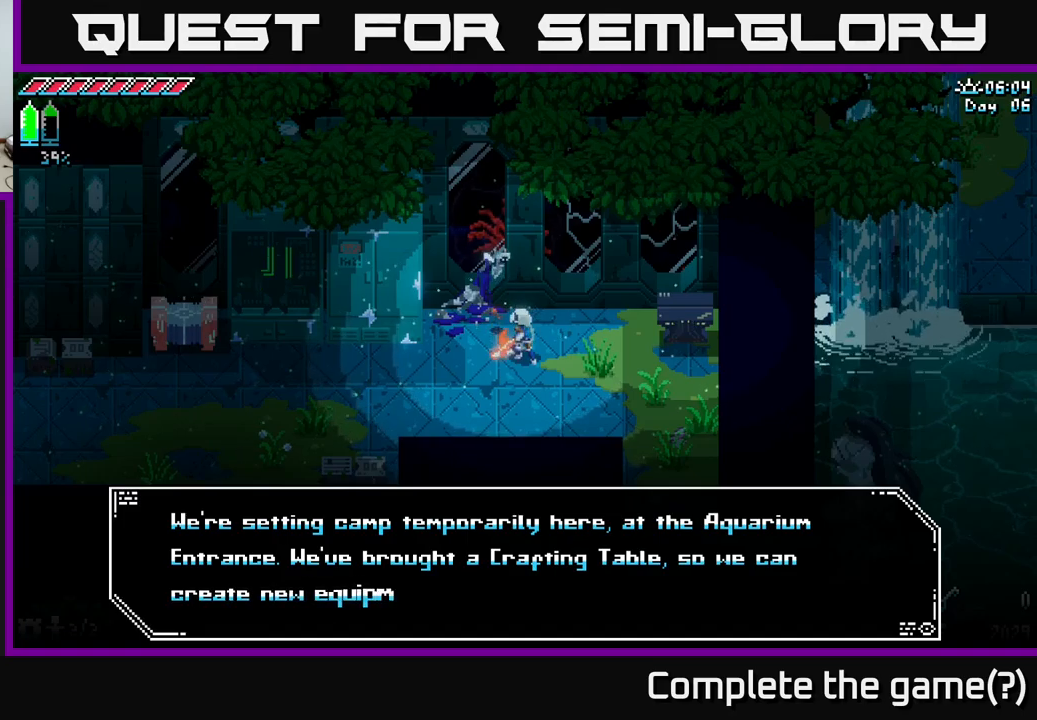
{"buttons": [], "left_stick": "center", "right_stick": "center", "events": []}
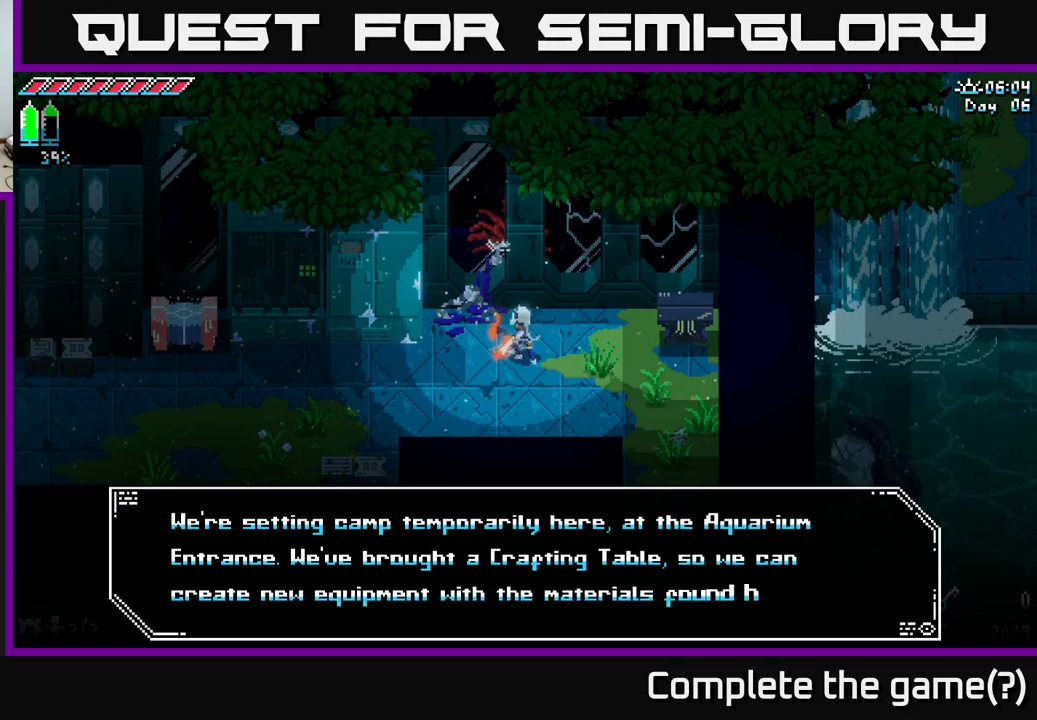
{"buttons": [], "left_stick": "center", "right_stick": "center", "events": []}
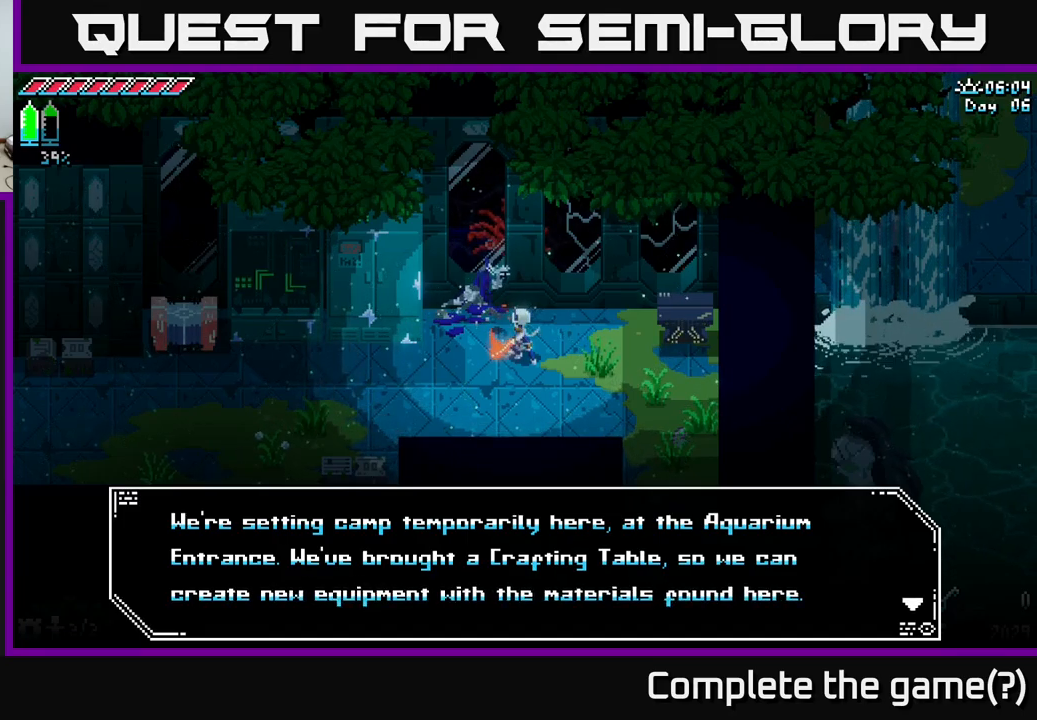
{"buttons": [], "left_stick": "center", "right_stick": "center", "events": []}
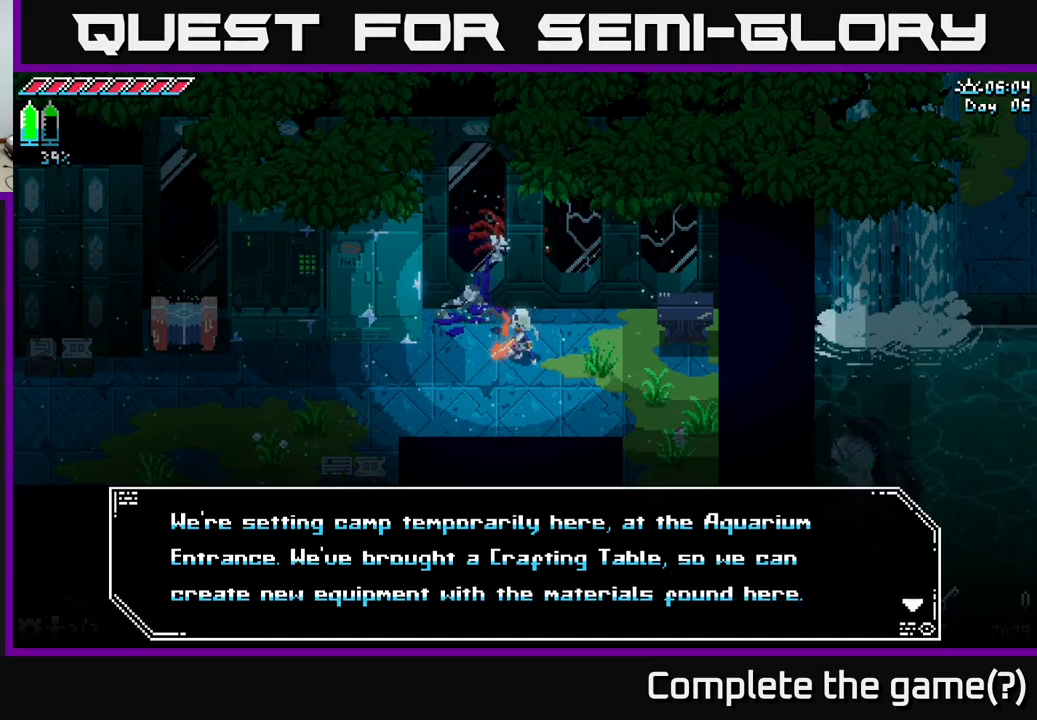
{"buttons": [], "left_stick": "center", "right_stick": "center", "events": []}
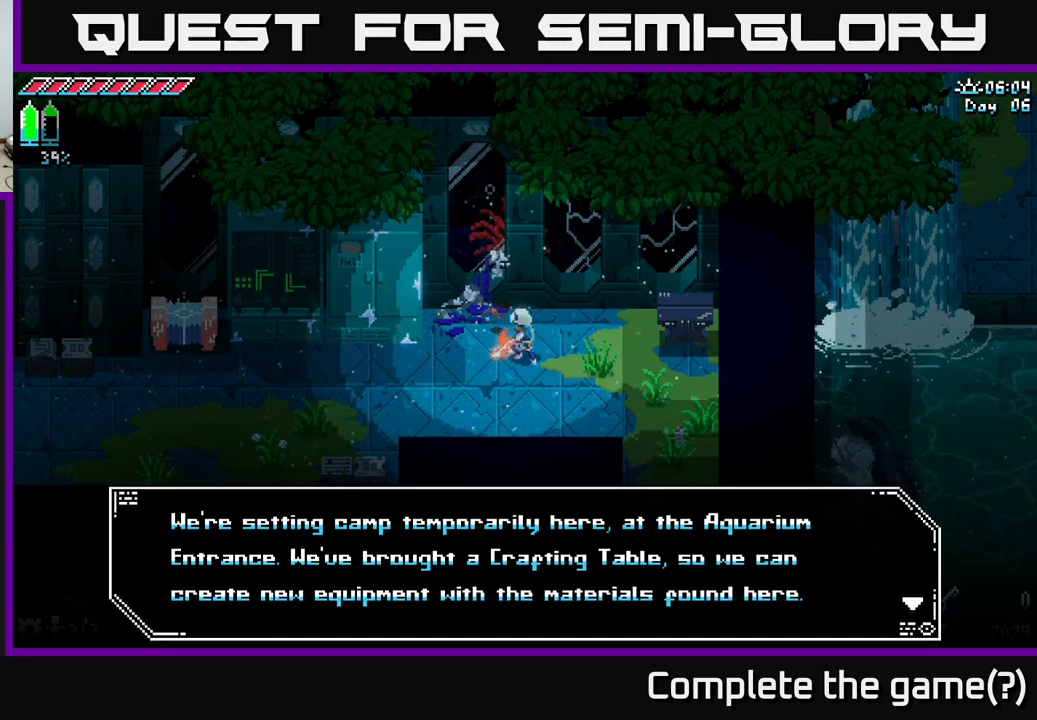
{"buttons": ["A"], "left_stick": "center", "right_stick": "center", "events": [[450, "A", "down"]]}
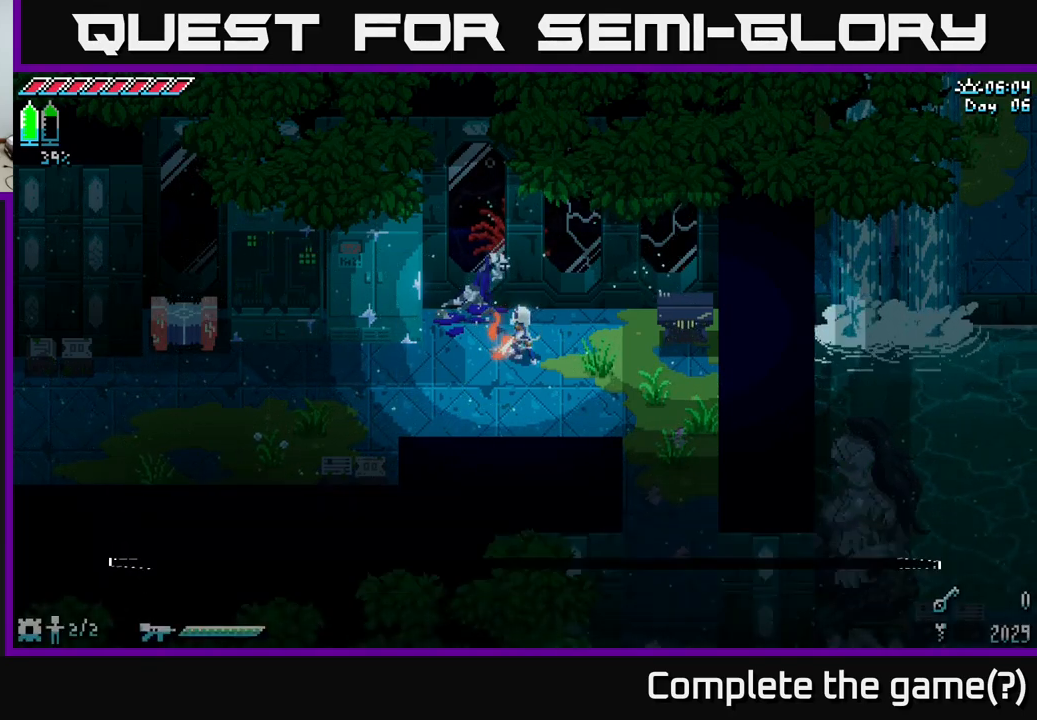
{"buttons": [], "left_stick": "left", "right_stick": "center", "events": [[134, "A", "up"], [384, "left_stick", "left"]]}
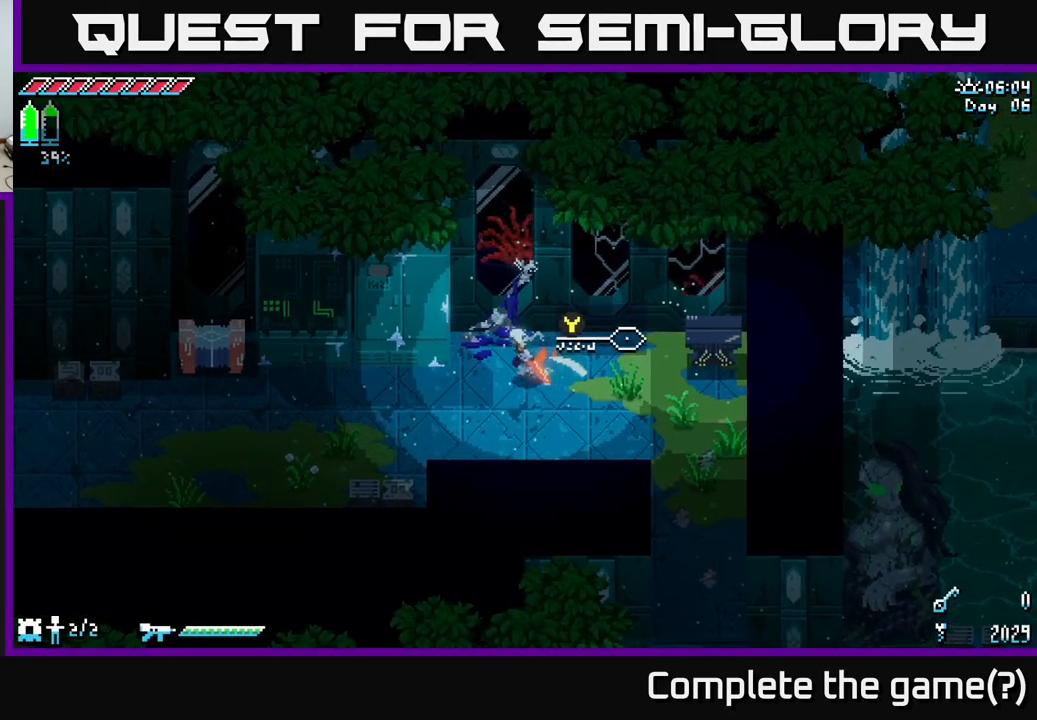
{"buttons": ["X"], "left_stick": "left", "right_stick": "center", "events": [[17, "X", "down"]]}
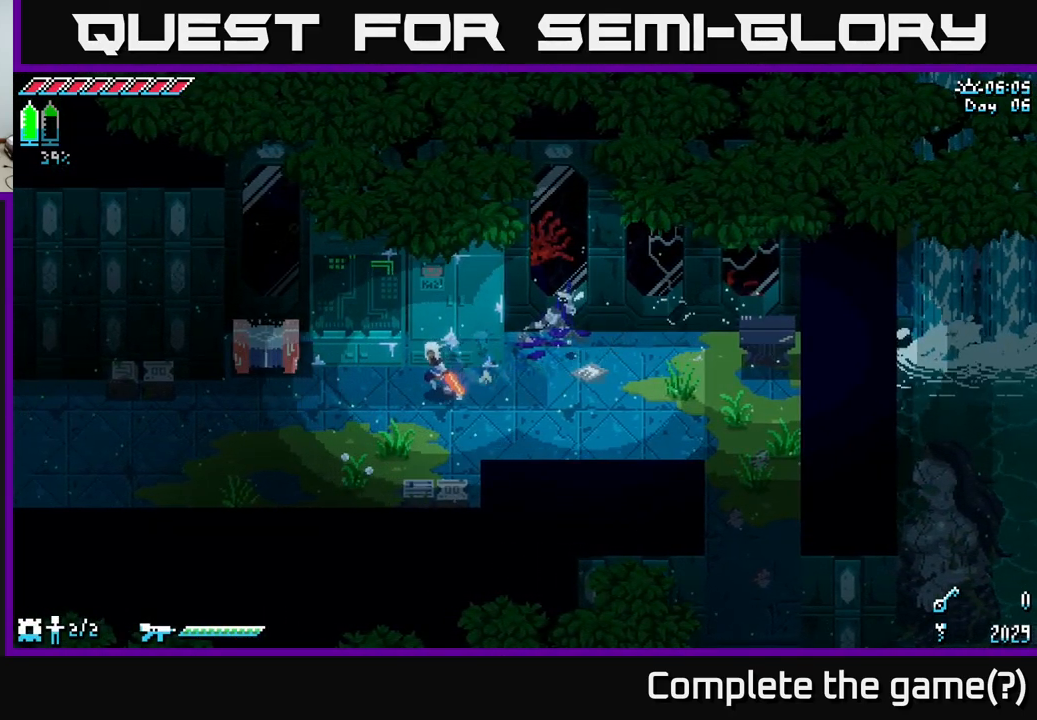
{"buttons": [], "left_stick": "left", "right_stick": "center", "events": [[317, "X", "up"]]}
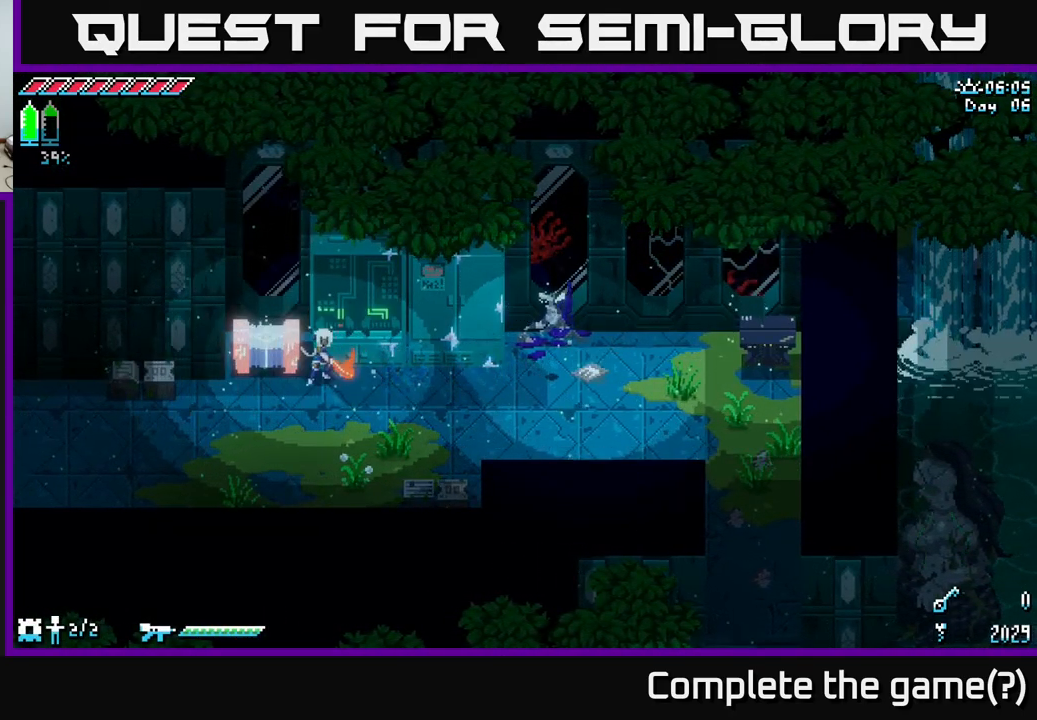
{"buttons": [], "left_stick": "center", "right_stick": "center", "events": [[17, "Y", "down"], [17, "left_stick", "center"], [84, "Y", "up"]]}
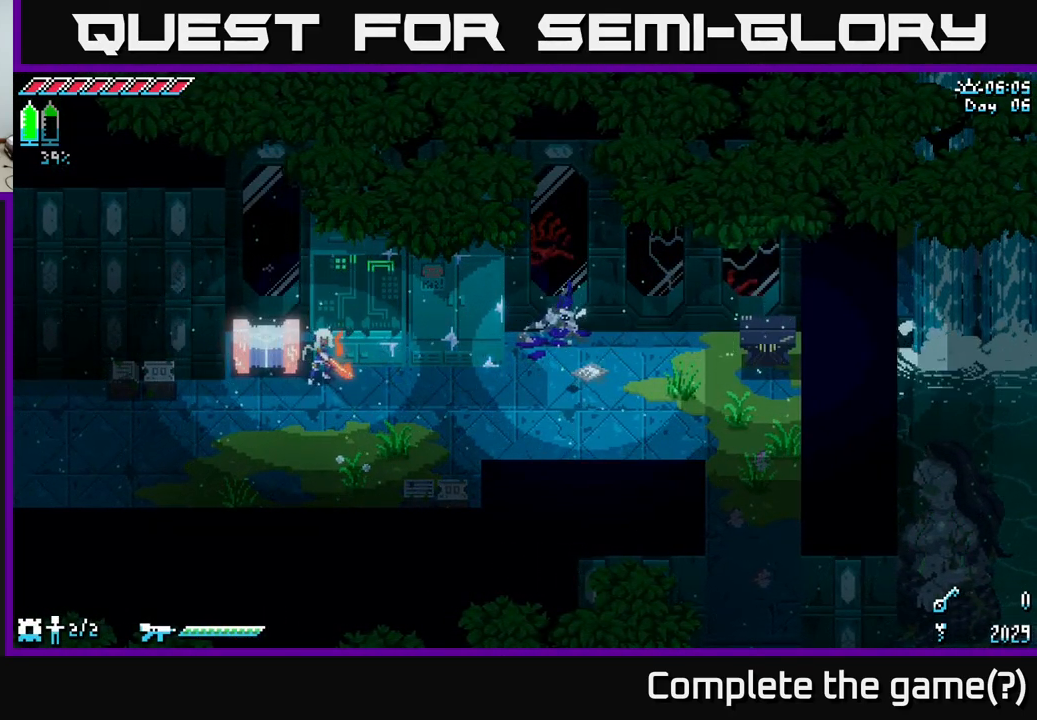
{"buttons": [], "left_stick": "center", "right_stick": "center", "events": []}
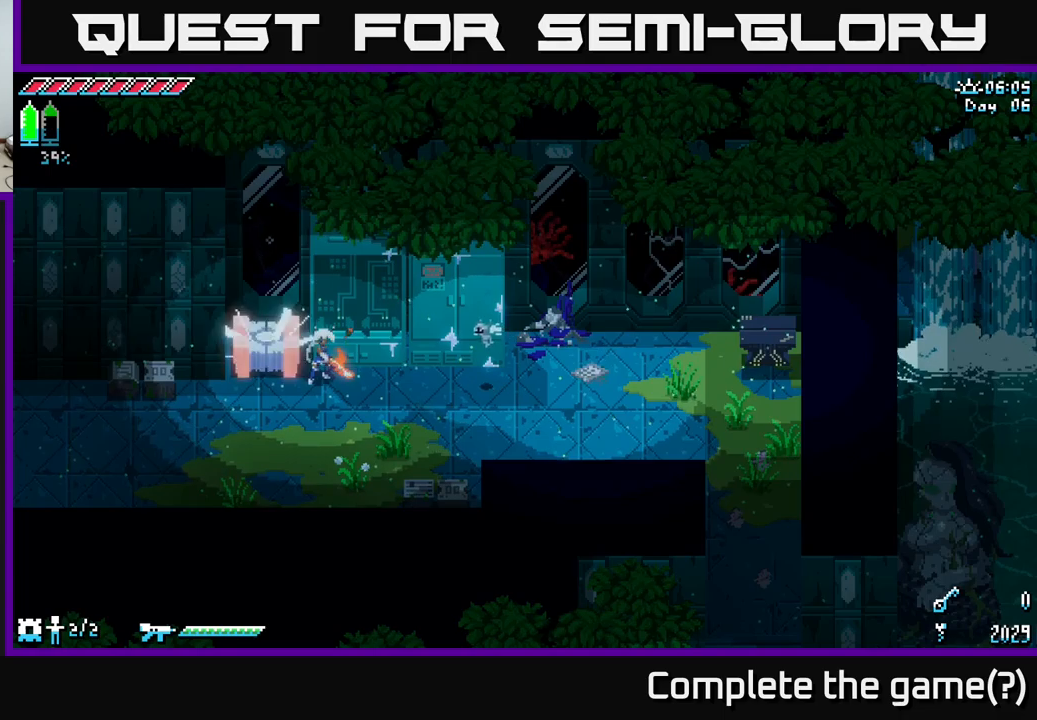
{"buttons": [], "left_stick": "center", "right_stick": "center", "events": [[83, "left_stick", "down-left"], [300, "left_stick", "left"], [400, "left_stick", "center"]]}
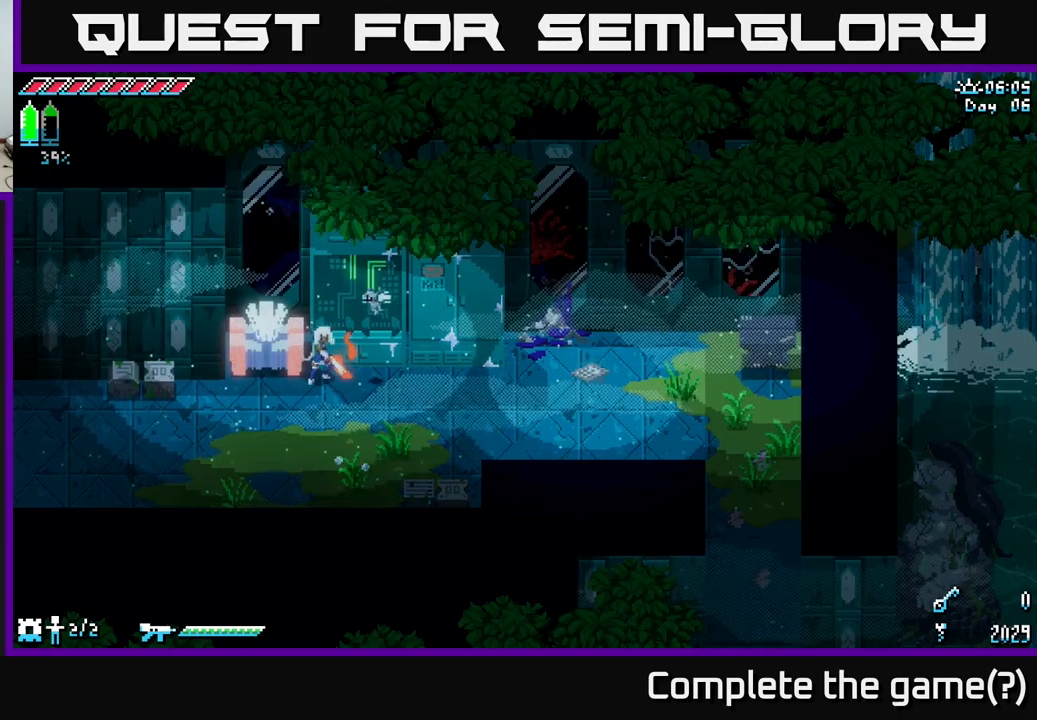
{"buttons": [], "left_stick": "center", "right_stick": "center", "events": [[16, "left_stick", "down-left"], [350, "left_stick", "center"]]}
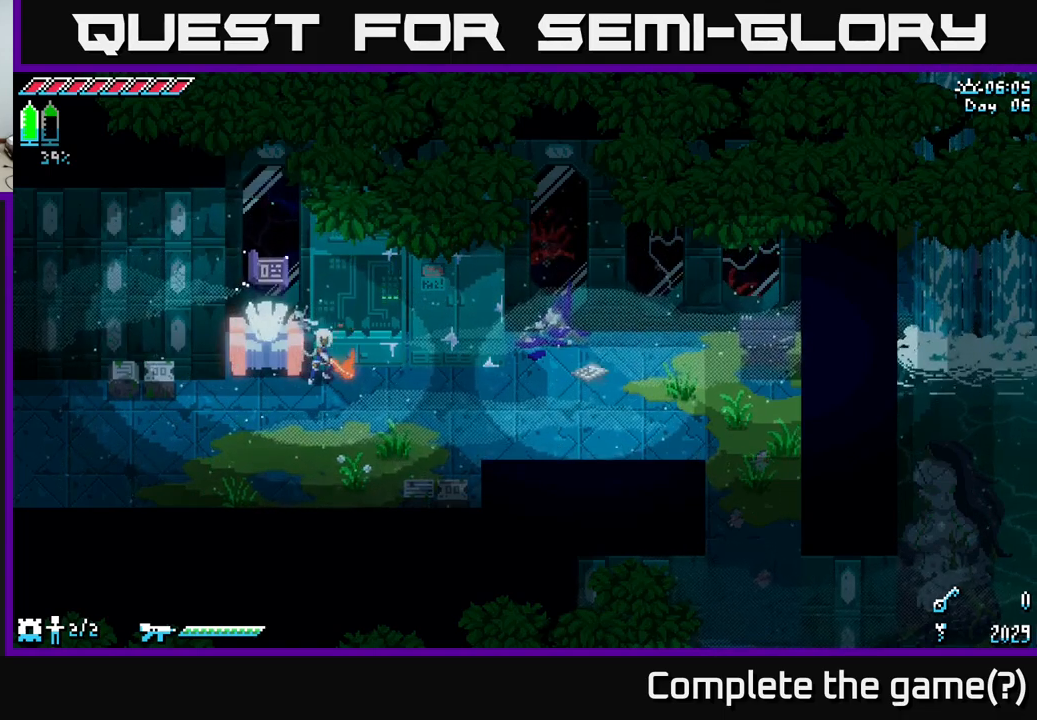
{"buttons": [], "left_stick": "center", "right_stick": "center", "events": [[116, "left_stick", "down"], [300, "left_stick", "center"]]}
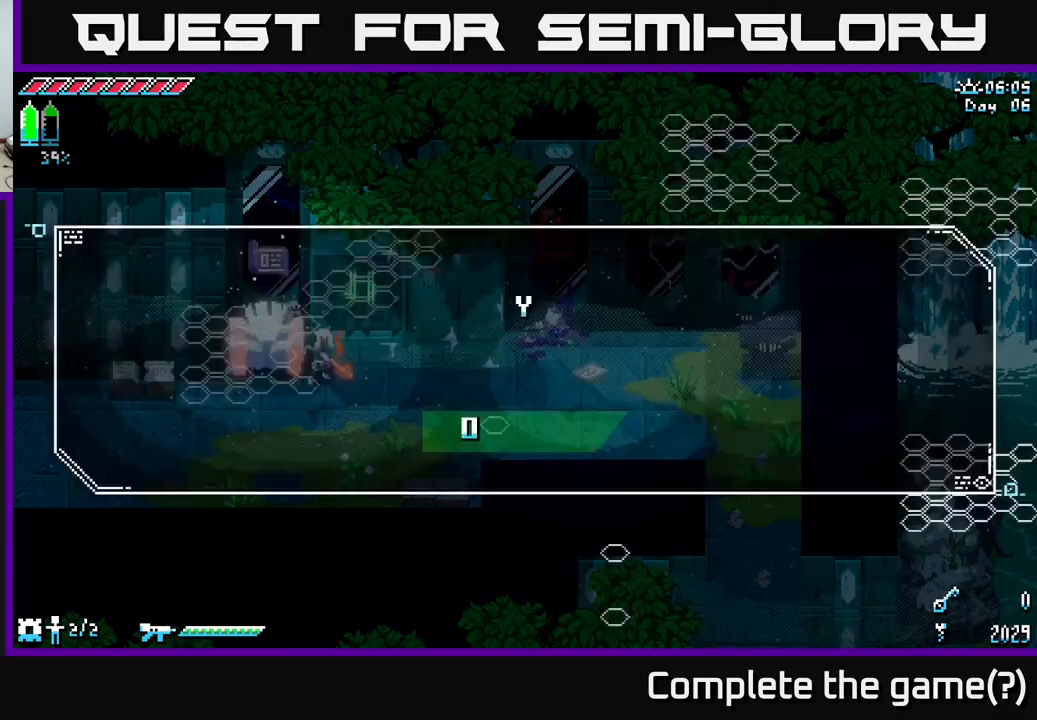
{"buttons": [], "left_stick": "center", "right_stick": "center", "events": []}
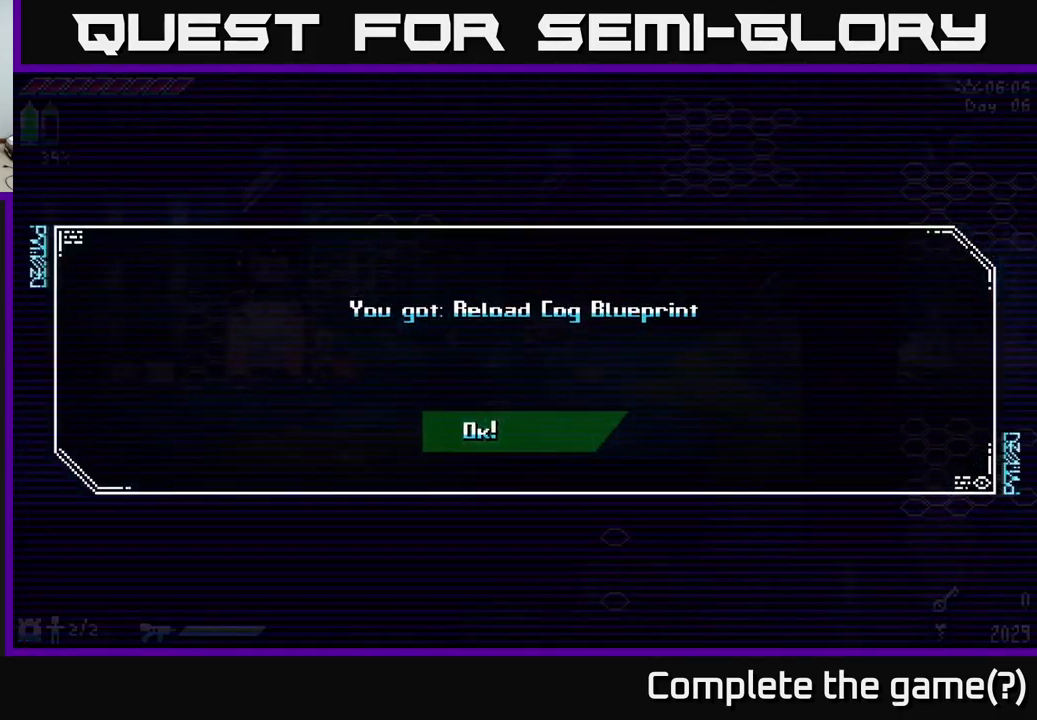
{"buttons": [], "left_stick": "center", "right_stick": "center", "events": []}
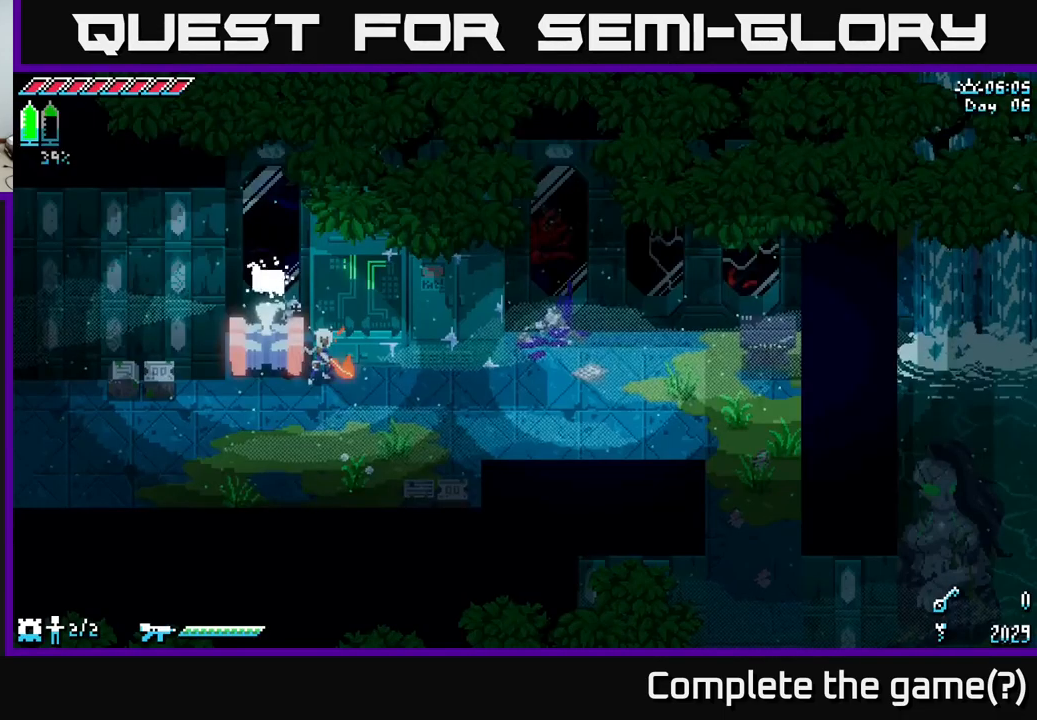
{"buttons": [], "left_stick": "down-left", "right_stick": "center", "events": [[16, "A", "down"], [183, "A", "up"], [366, "left_stick", "down-left"]]}
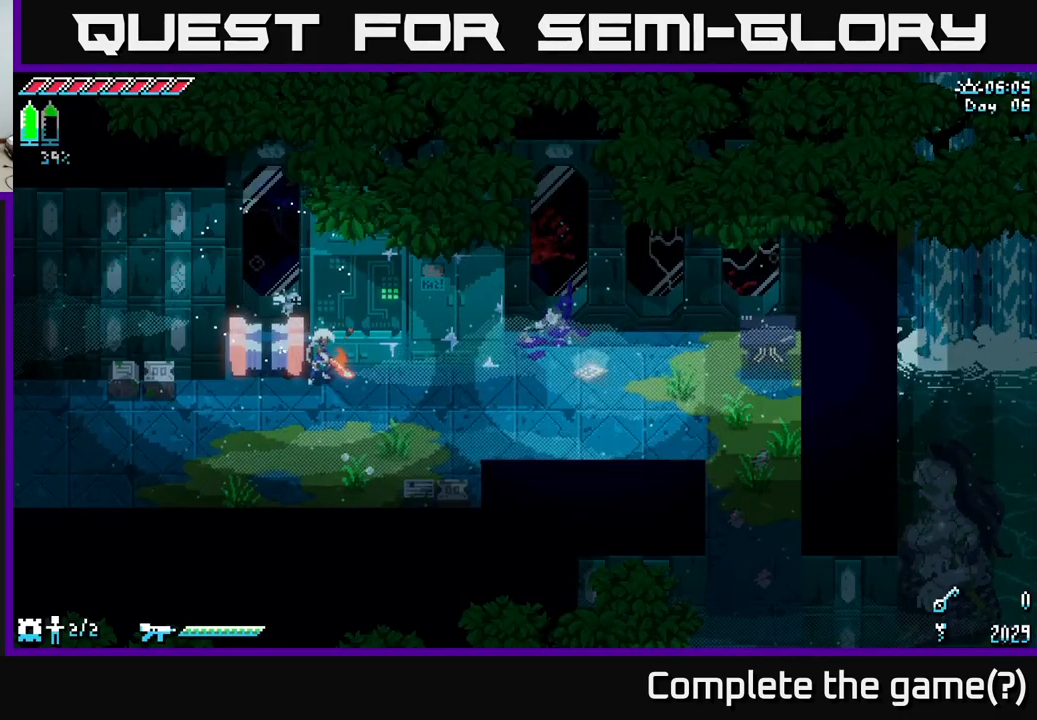
{"buttons": ["X"], "left_stick": "down-left", "right_stick": "center", "events": [[50, "X", "down"]]}
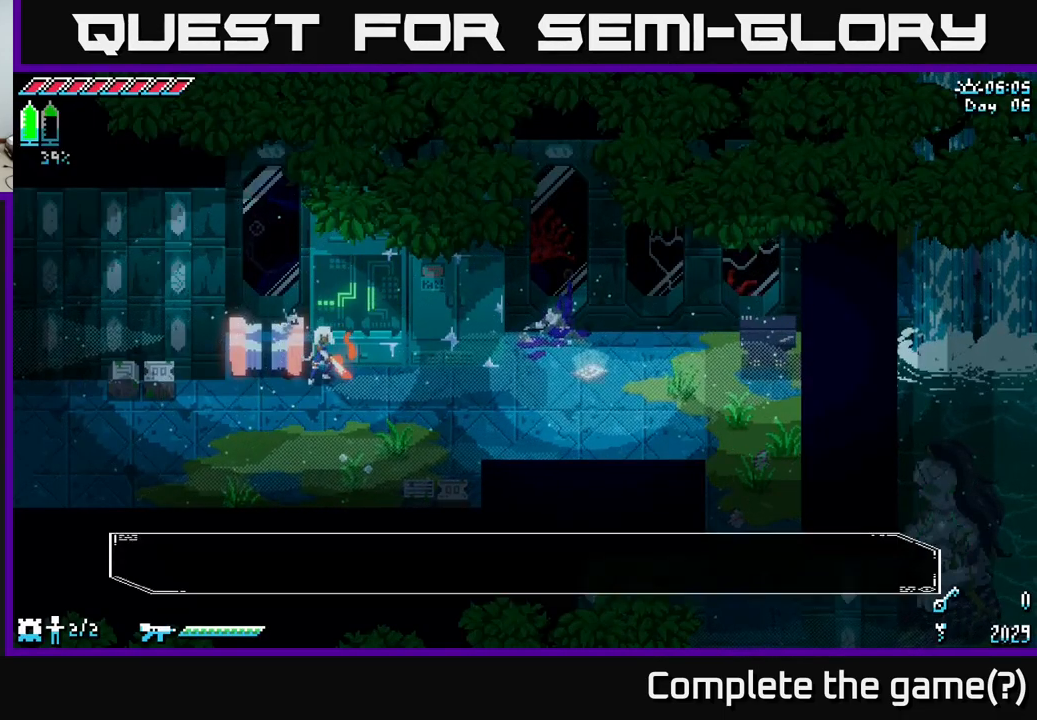
{"buttons": [], "left_stick": "down-left", "right_stick": "center", "events": [[50, "X", "up"], [233, "X", "down"], [450, "X", "up"]]}
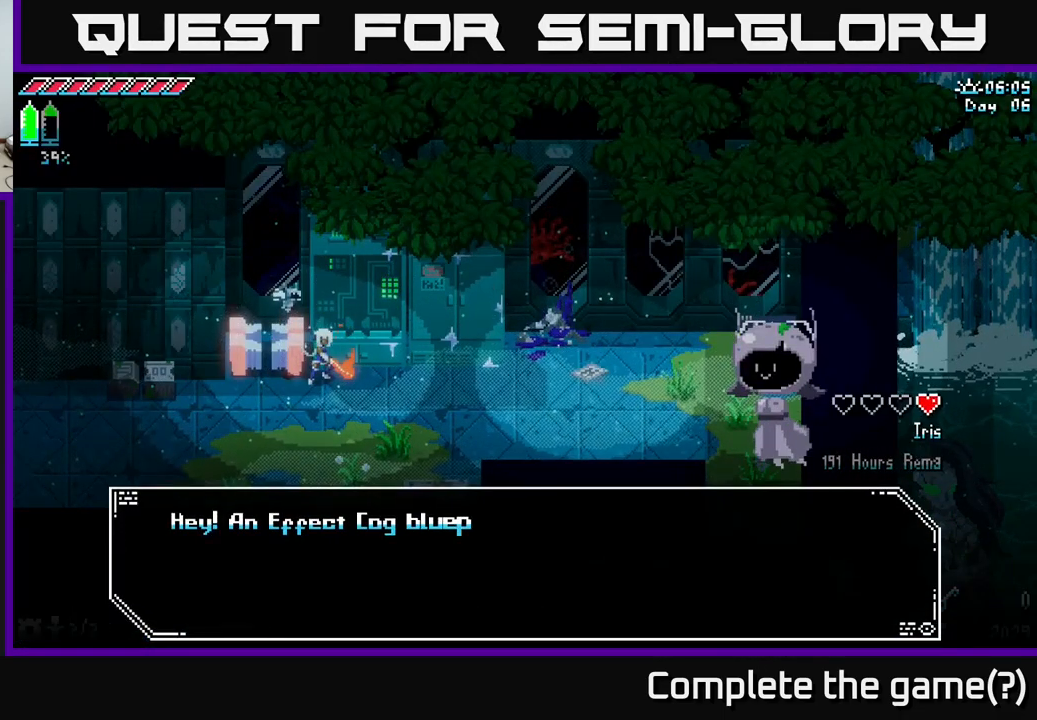
{"buttons": [], "left_stick": "center", "right_stick": "center", "events": [[16, "left_stick", "center"], [183, "A", "down"], [366, "A", "up"]]}